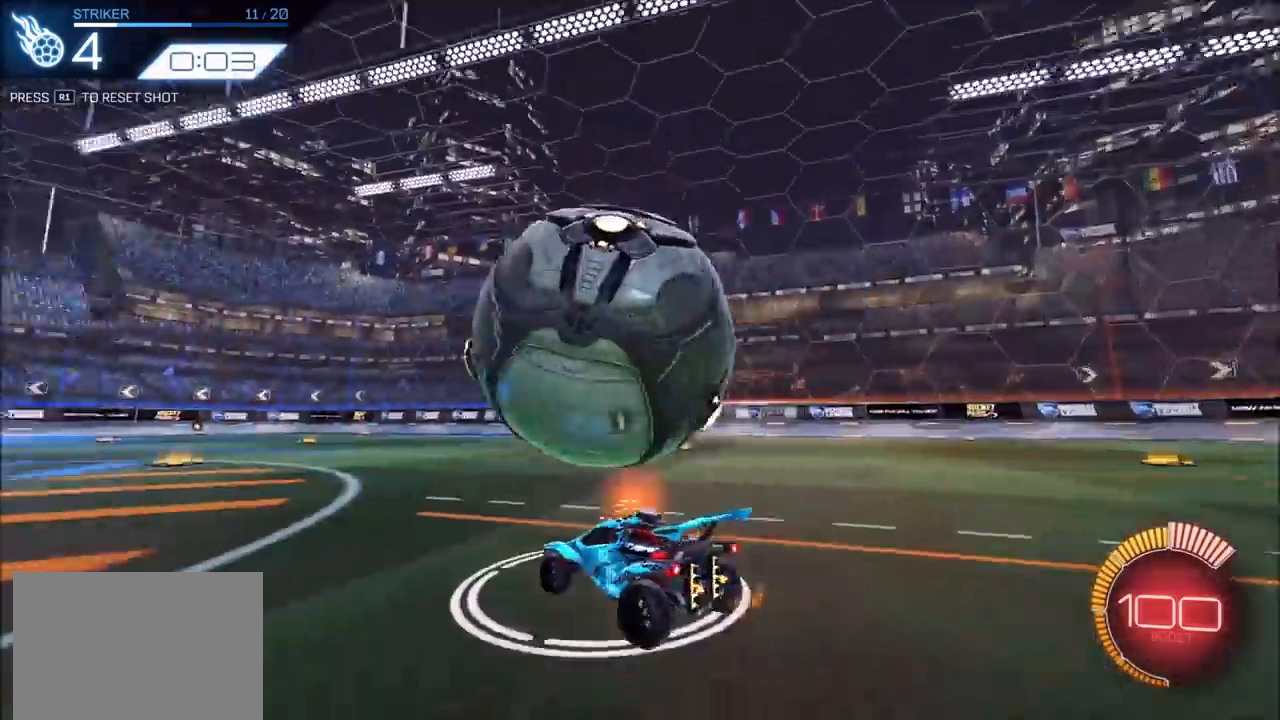
Gameplay with a controller (PlayStation layout); each line is a JSON object with the inputs held at the frame after it (dt_ms = milliseconds from this image to that frame). "events" lists button and stick changes between this image and that frame as [ms after this image, input, new state], when the widget could be followed in between. Not read: R3.
{"dt_ms": 500, "buttons": [], "left_stick": "left", "right_stick": "center", "events": [[50, "CIRCLE", "down"], [100, "TRIANGLE", "up"], [183, "left_stick", "up-right"], [333, "left_stick", "center"], [383, "CIRCLE", "up"], [467, "R2", "up"], [483, "left_stick", "left"]]}
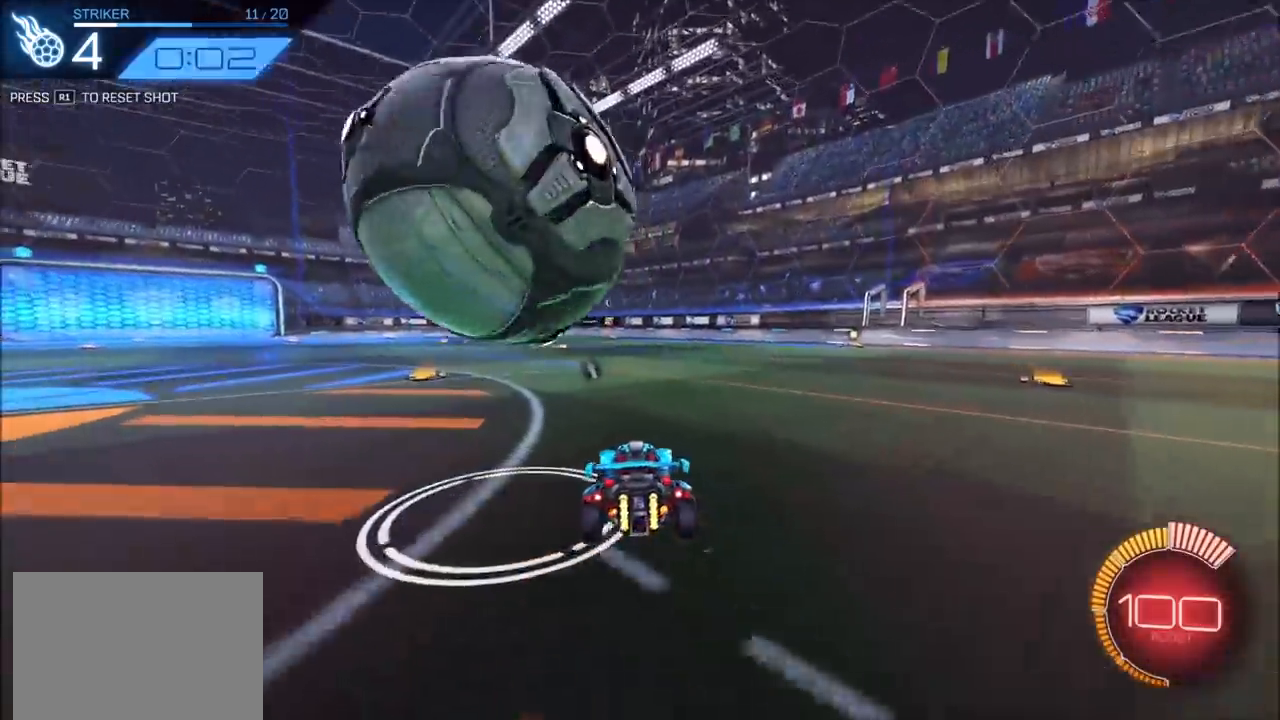
{"dt_ms": 500, "buttons": ["CIRCLE", "R2"], "left_stick": "left", "right_stick": "center", "events": [[217, "left_stick", "center"], [283, "R2", "down"], [383, "left_stick", "left"], [450, "CIRCLE", "down"]]}
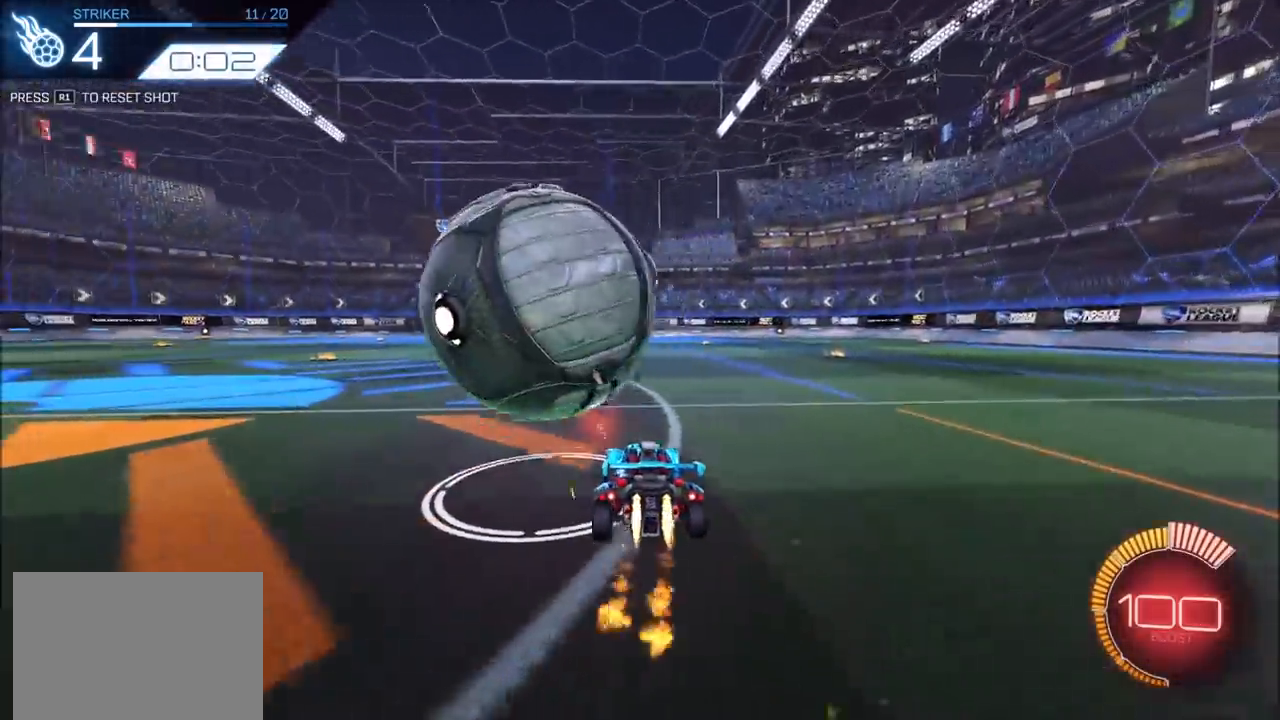
{"dt_ms": 500, "buttons": ["R2"], "left_stick": "center", "right_stick": "center", "events": [[33, "left_stick", "center"], [117, "CIRCLE", "up"], [133, "left_stick", "left"], [150, "R2", "up"], [250, "left_stick", "center"], [400, "R2", "down"]]}
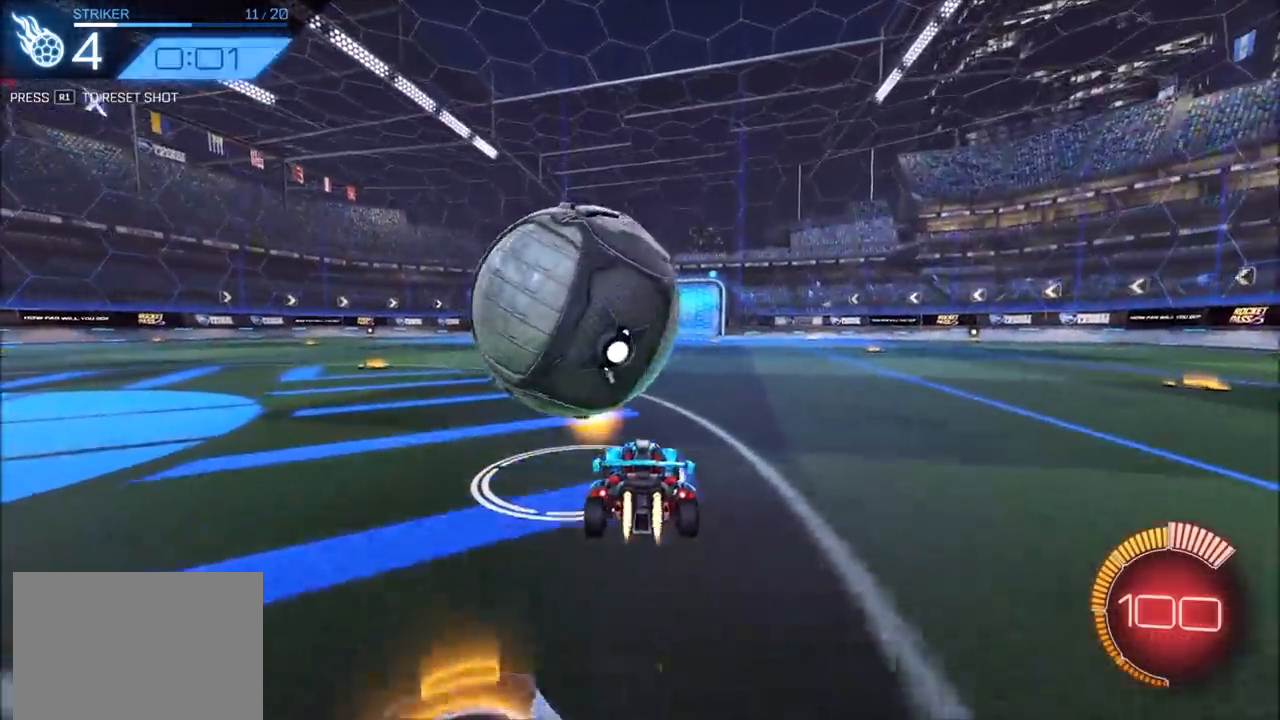
{"dt_ms": 500, "buttons": ["CROSS", "CIRCLE", "SQUARE", "R2"], "left_stick": "down-left", "right_stick": "center", "events": [[17, "CIRCLE", "down"], [83, "left_stick", "left"], [183, "left_stick", "center"], [267, "CROSS", "down"], [283, "CIRCLE", "up"], [283, "SQUARE", "down"], [283, "left_stick", "down-left"], [450, "CIRCLE", "down"]]}
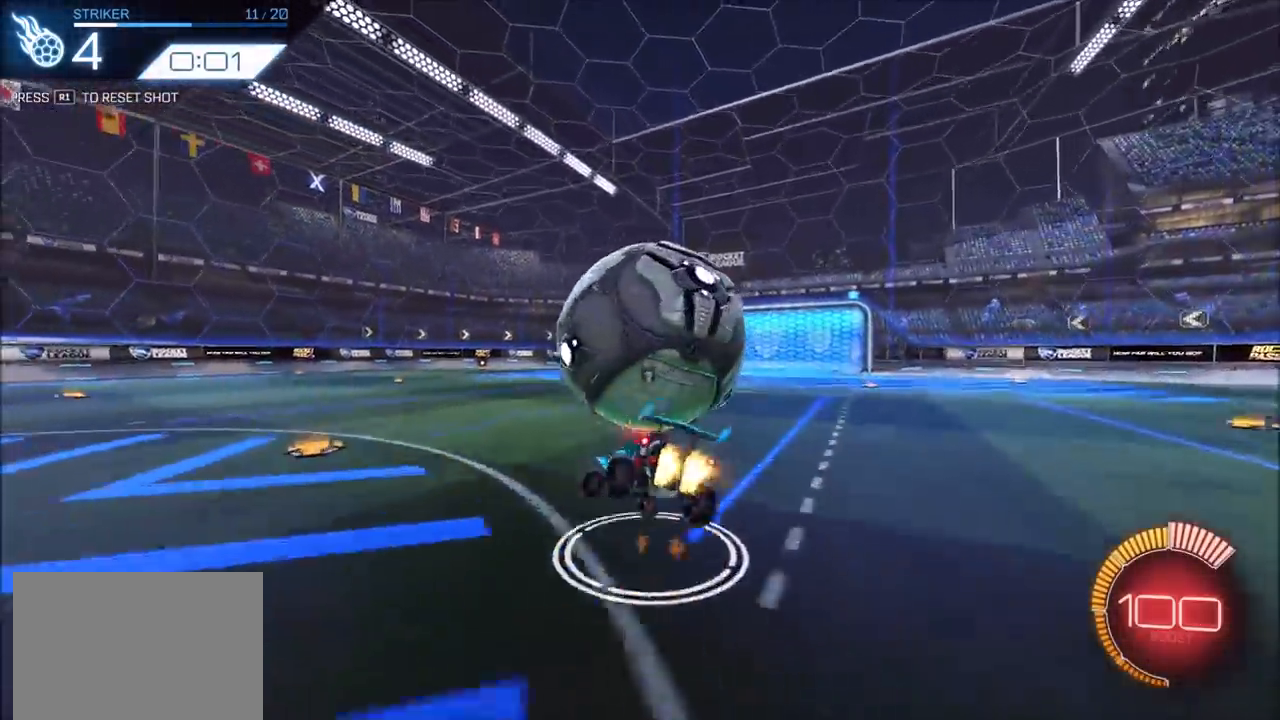
{"dt_ms": 500, "buttons": ["CIRCLE"], "left_stick": "left", "right_stick": "center", "events": [[183, "CIRCLE", "up"], [217, "SQUARE", "up"], [267, "CROSS", "up"], [267, "R2", "up"], [383, "CIRCLE", "down"], [400, "left_stick", "left"]]}
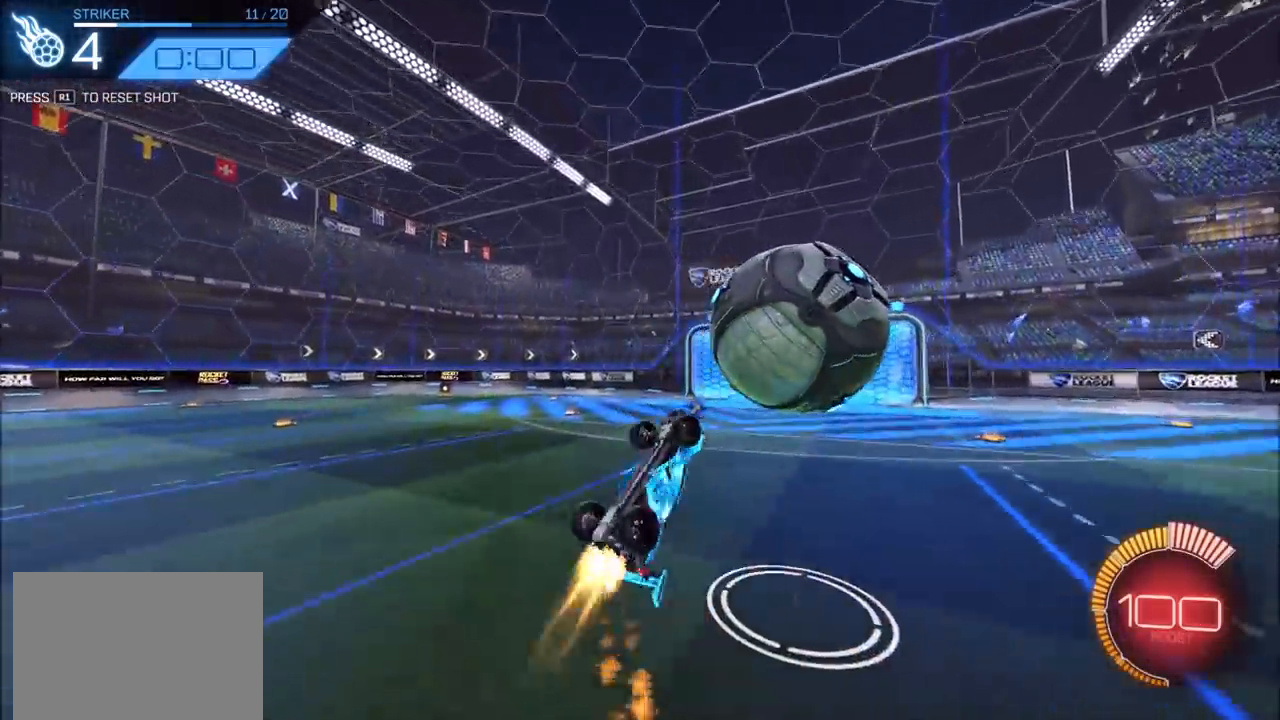
{"dt_ms": 500, "buttons": ["CIRCLE"], "left_stick": "left", "right_stick": "center", "events": []}
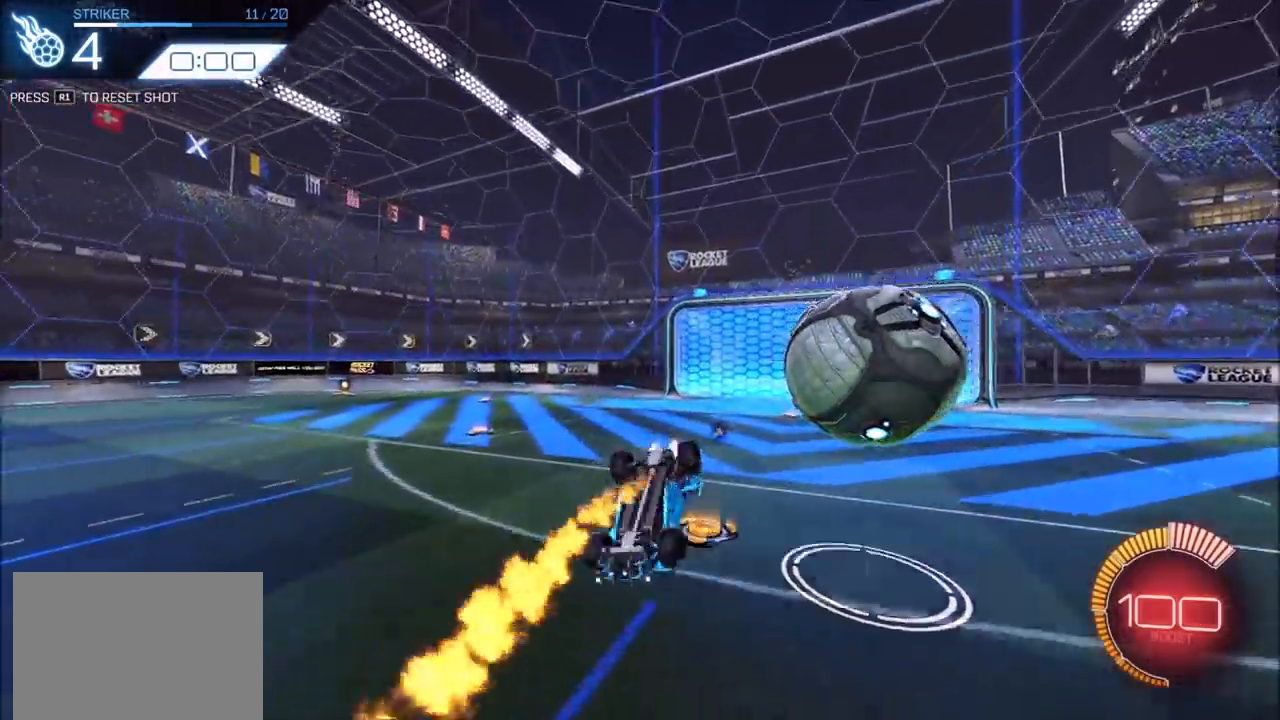
{"dt_ms": 500, "buttons": [], "left_stick": "center", "right_stick": "center", "events": [[17, "CIRCLE", "up"], [17, "left_stick", "down"], [67, "CROSS", "down"], [200, "CROSS", "up"], [300, "left_stick", "center"], [383, "R1", "down"], [483, "R1", "up"]]}
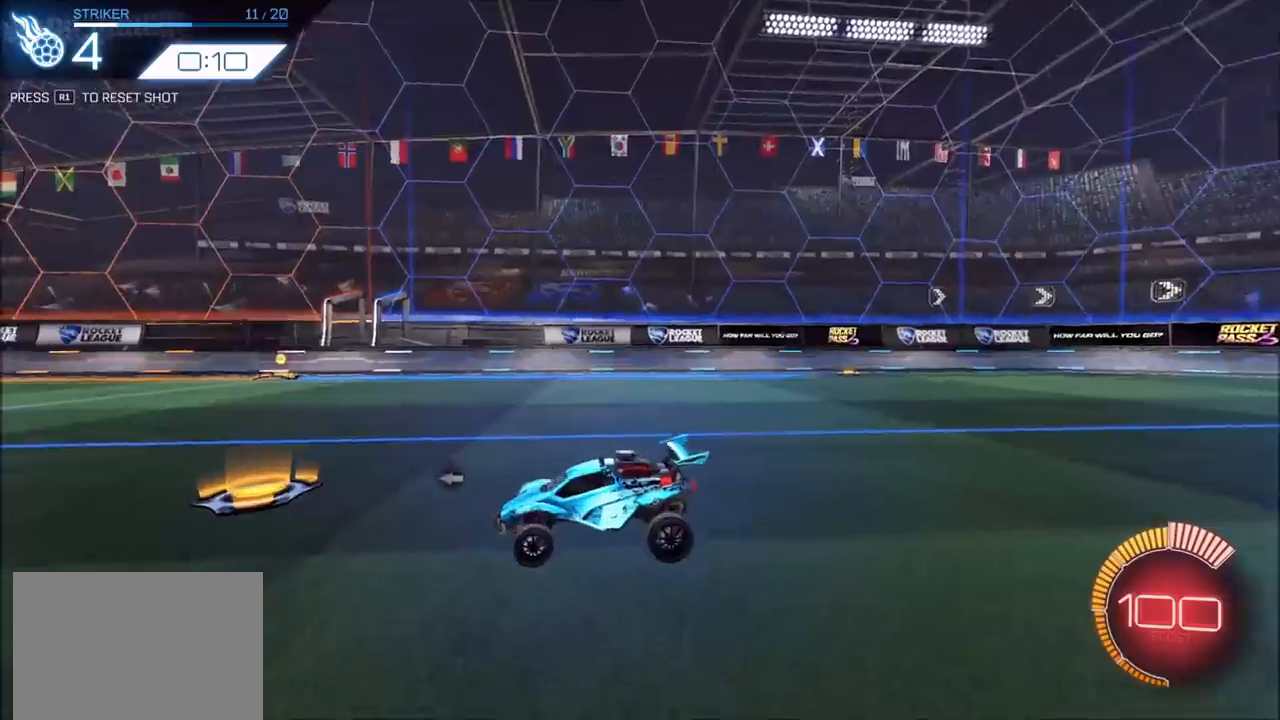
{"dt_ms": 500, "buttons": ["CIRCLE", "R2"], "left_stick": "center", "right_stick": "center", "events": [[350, "R2", "down"], [367, "TRIANGLE", "down"], [417, "CIRCLE", "down"], [483, "TRIANGLE", "up"]]}
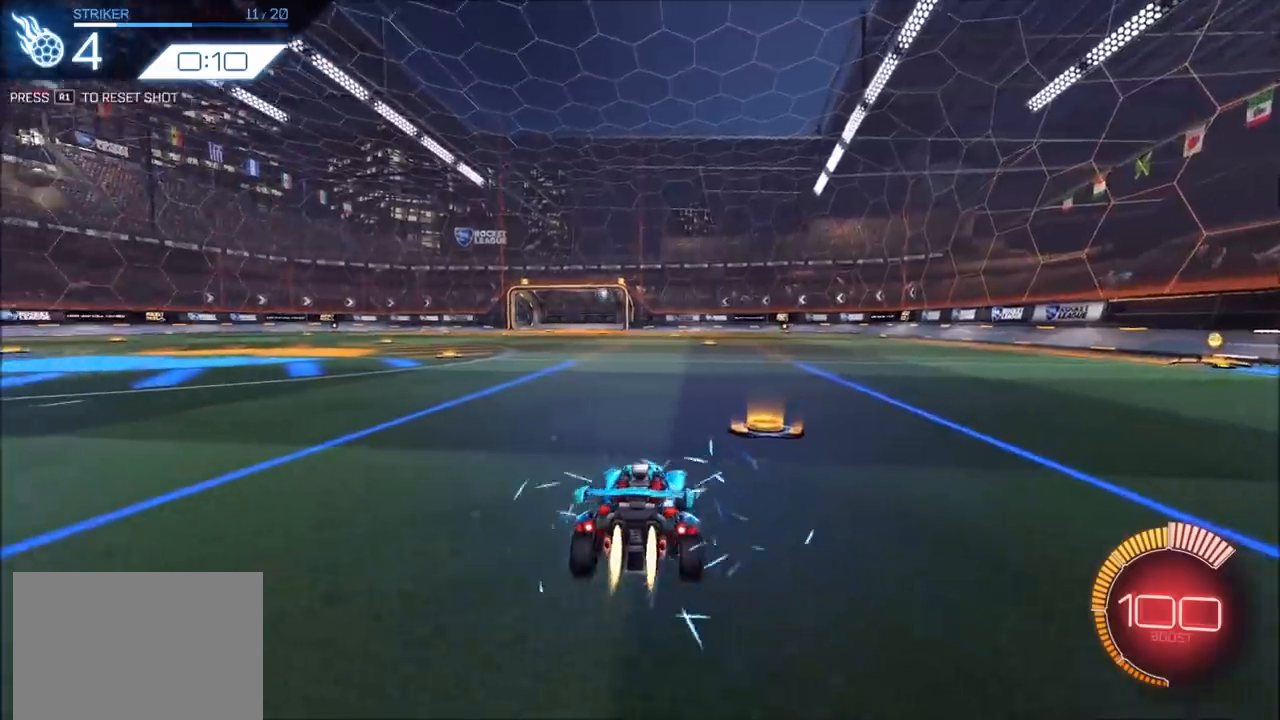
{"dt_ms": 500, "buttons": ["CIRCLE", "R2"], "left_stick": "center", "right_stick": "center", "events": []}
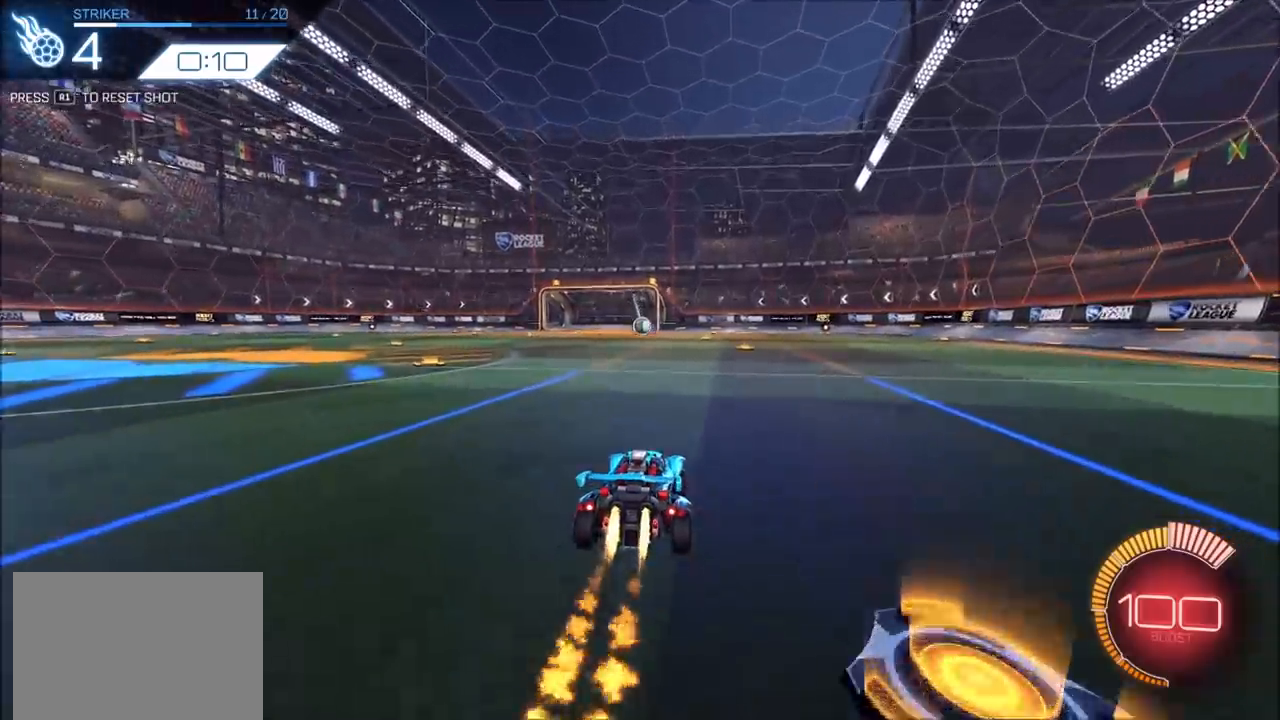
{"dt_ms": 500, "buttons": ["CROSS", "CIRCLE", "R2"], "left_stick": "right", "right_stick": "center", "events": [[200, "left_stick", "down"], [217, "CROSS", "down"], [467, "left_stick", "right"]]}
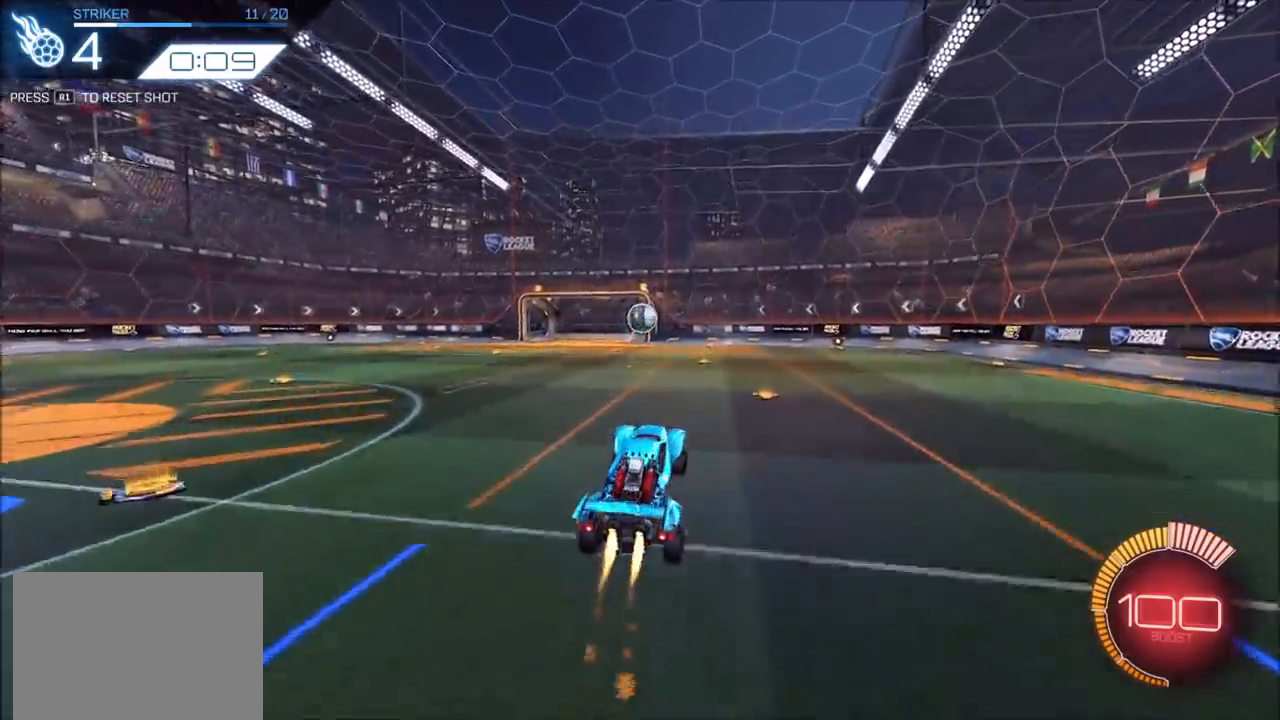
{"dt_ms": 500, "buttons": ["CIRCLE", "R2"], "left_stick": "up-left", "right_stick": "center", "events": [[17, "left_stick", "up-right"], [33, "CROSS", "up"], [133, "left_stick", "up"], [350, "left_stick", "up-left"]]}
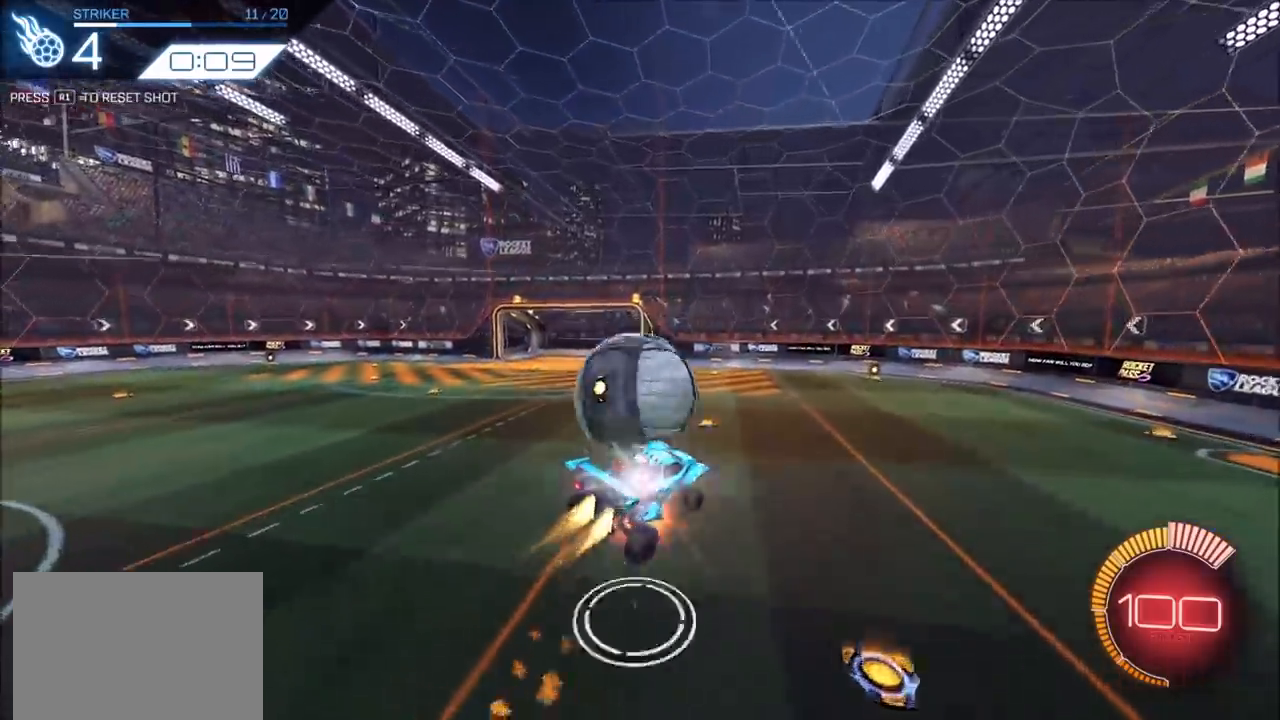
{"dt_ms": 500, "buttons": ["CIRCLE", "R2"], "left_stick": "down-left", "right_stick": "center", "events": [[67, "CROSS", "down"], [217, "CROSS", "up"], [250, "left_stick", "down-left"]]}
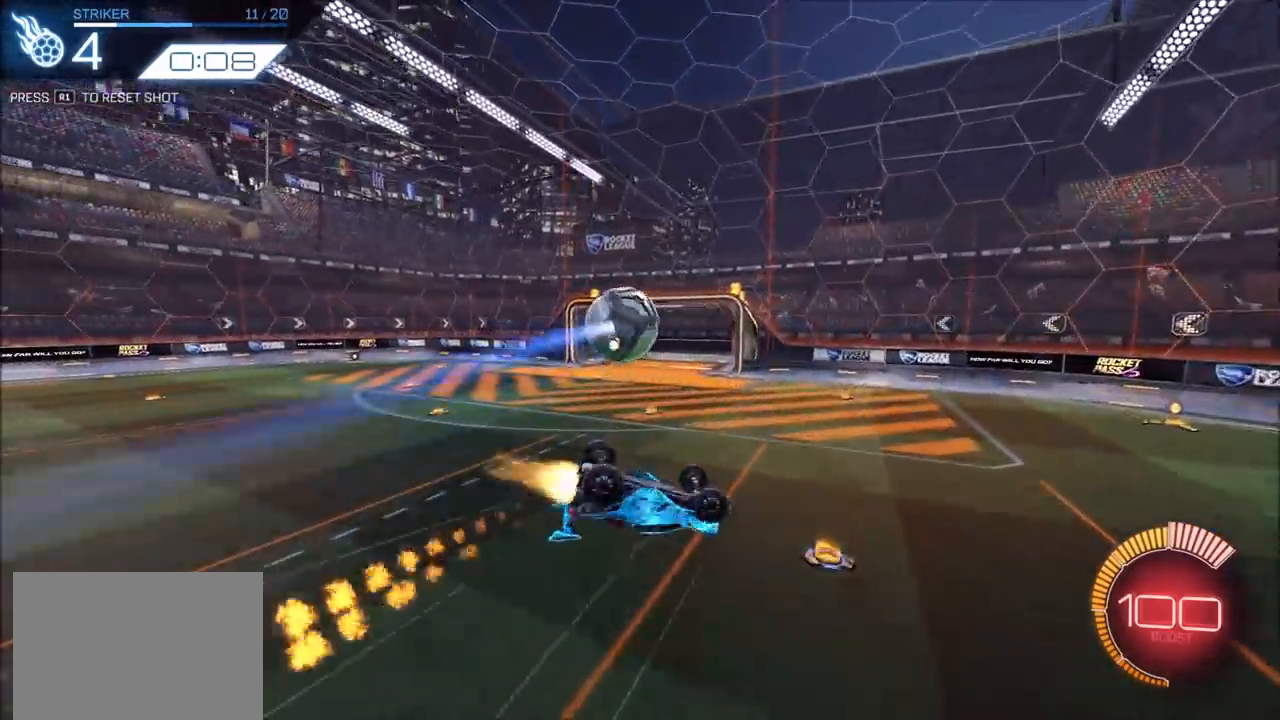
{"dt_ms": 500, "buttons": [], "left_stick": "center", "right_stick": "center", "events": [[33, "left_stick", "left"], [233, "L1", "down"], [400, "CIRCLE", "up"], [400, "L1", "up"], [450, "left_stick", "center"], [483, "R2", "up"]]}
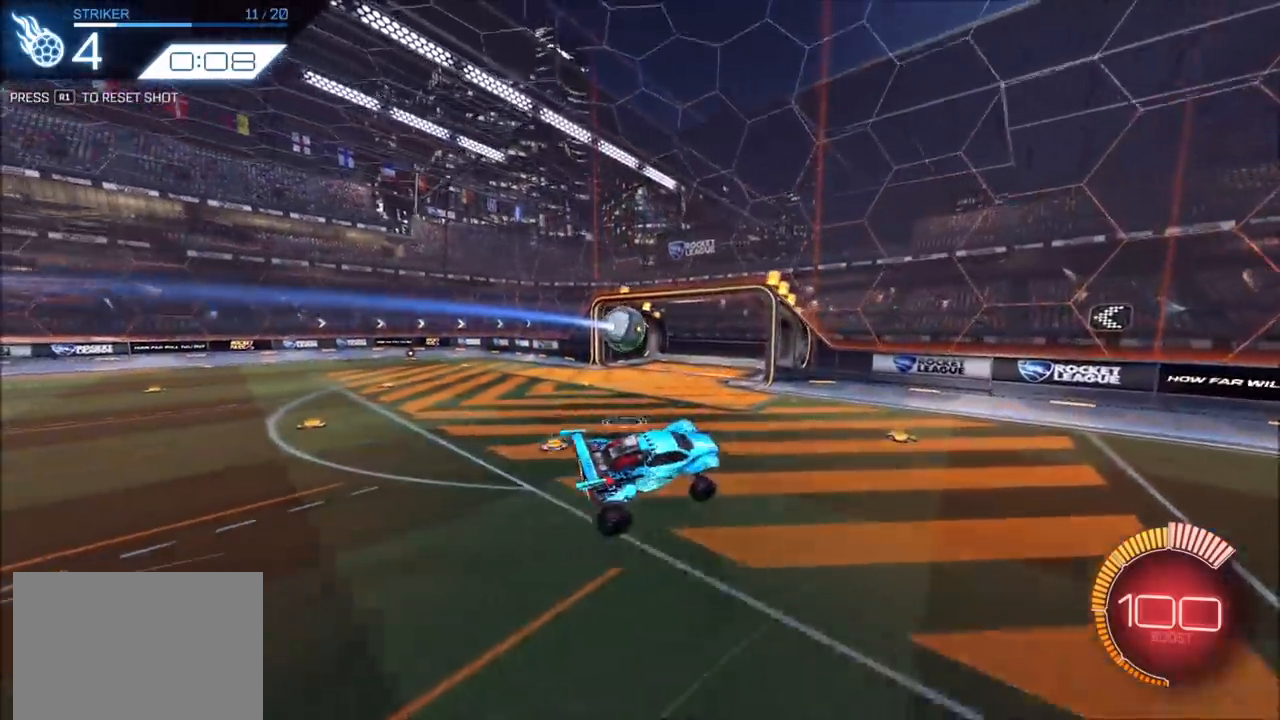
{"dt_ms": 500, "buttons": ["R2"], "left_stick": "right", "right_stick": "center", "events": [[200, "left_stick", "right"], [467, "R2", "down"]]}
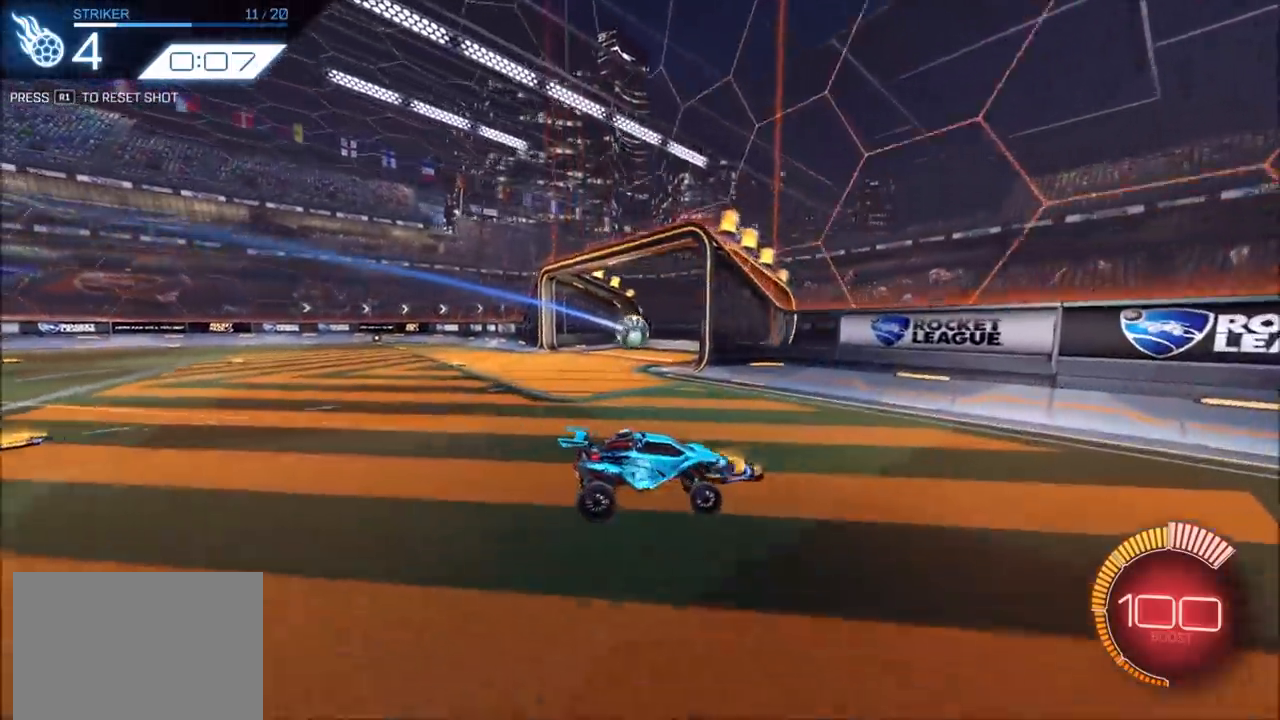
{"dt_ms": 500, "buttons": [], "left_stick": "right", "right_stick": "center", "events": [[100, "R2", "up"]]}
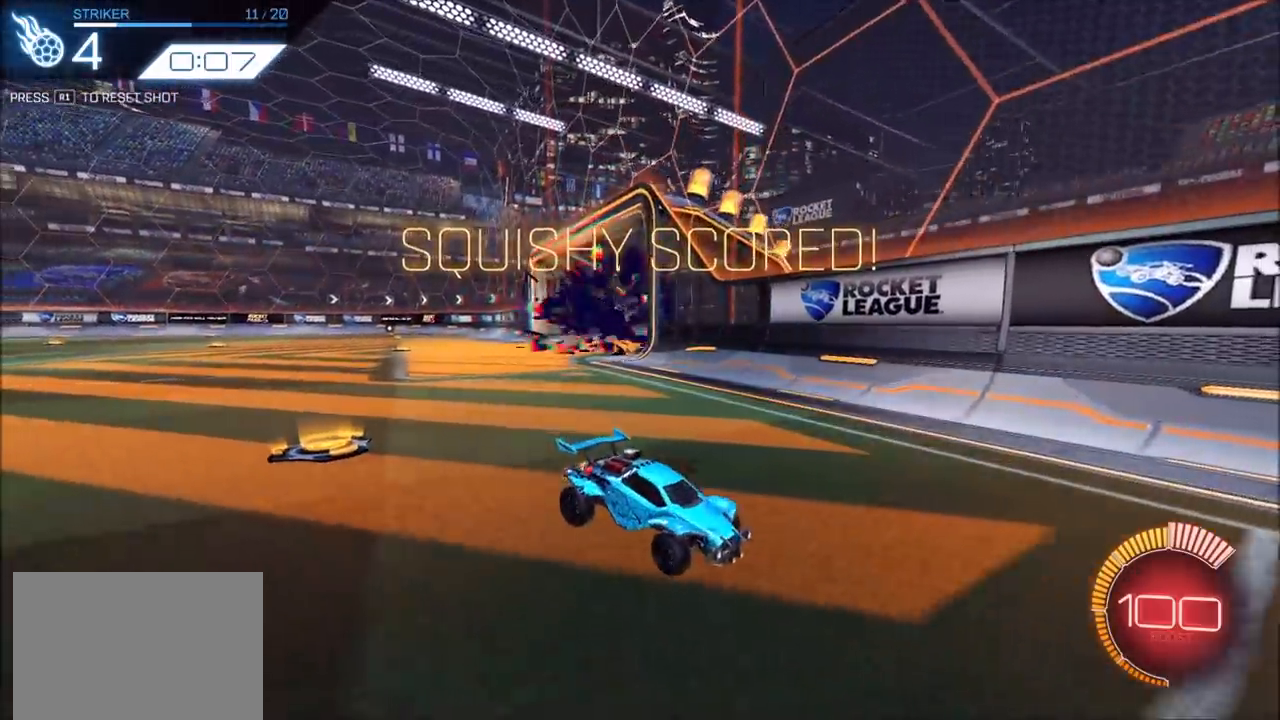
{"dt_ms": 500, "buttons": ["CIRCLE"], "left_stick": "right", "right_stick": "center", "events": [[233, "L1", "down"], [300, "L1", "up"], [400, "L1", "down"], [433, "L1", "up"], [500, "CIRCLE", "down"]]}
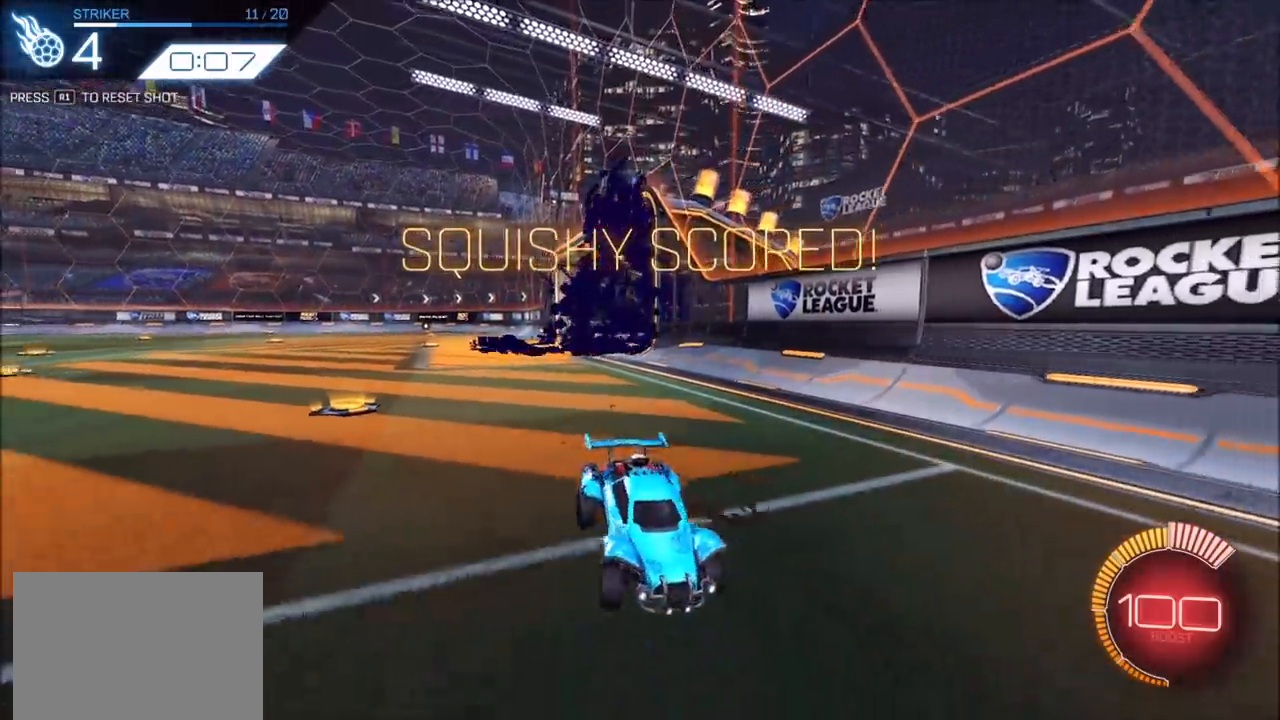
{"dt_ms": 500, "buttons": ["CIRCLE"], "left_stick": "down-left", "right_stick": "center", "events": [[17, "L1", "down"], [83, "L1", "up"], [167, "CROSS", "down"], [250, "CROSS", "up"], [267, "L1", "down"], [267, "left_stick", "up"], [300, "CROSS", "down"], [367, "L1", "up"], [367, "left_stick", "down-left"], [500, "CROSS", "up"]]}
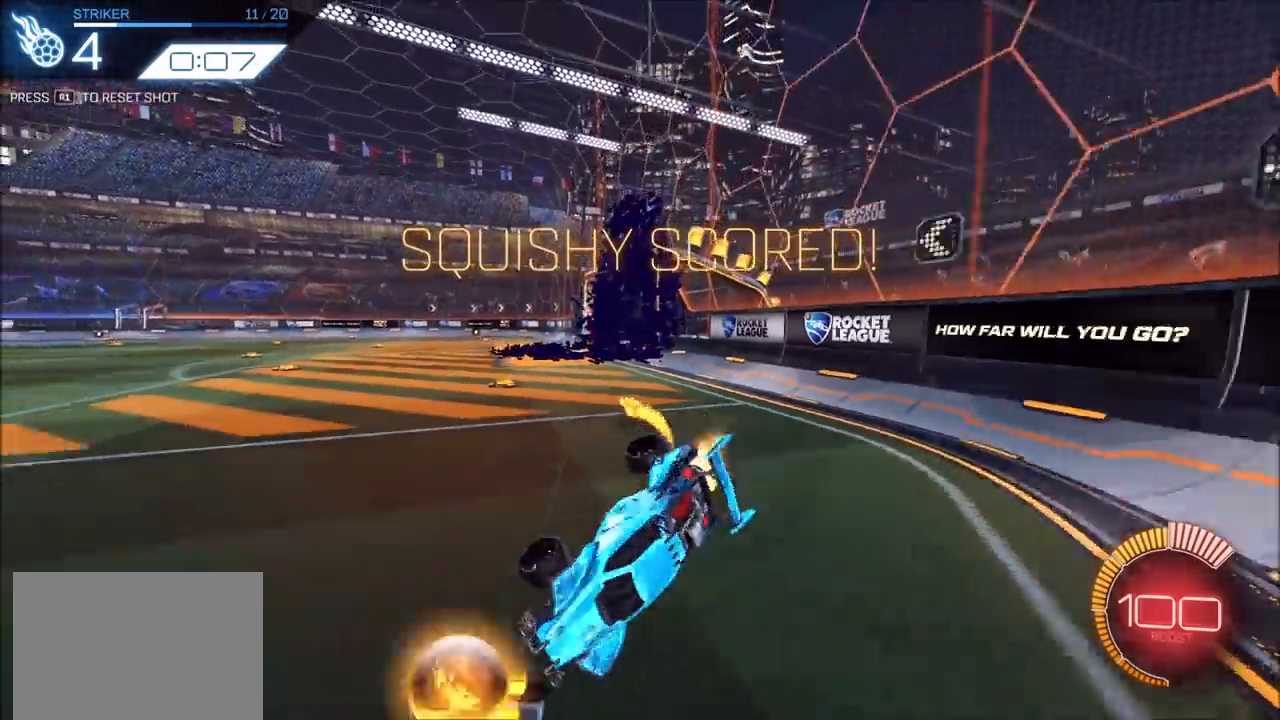
{"dt_ms": 1000, "buttons": ["CIRCLE"], "left_stick": "down", "right_stick": "center", "events": [[367, "L1", "down"], [600, "CROSS", "down"], [600, "left_stick", "up-right"], [667, "CROSS", "up"], [717, "CROSS", "down"], [817, "L1", "up"], [833, "CROSS", "up"], [833, "left_stick", "down"]]}
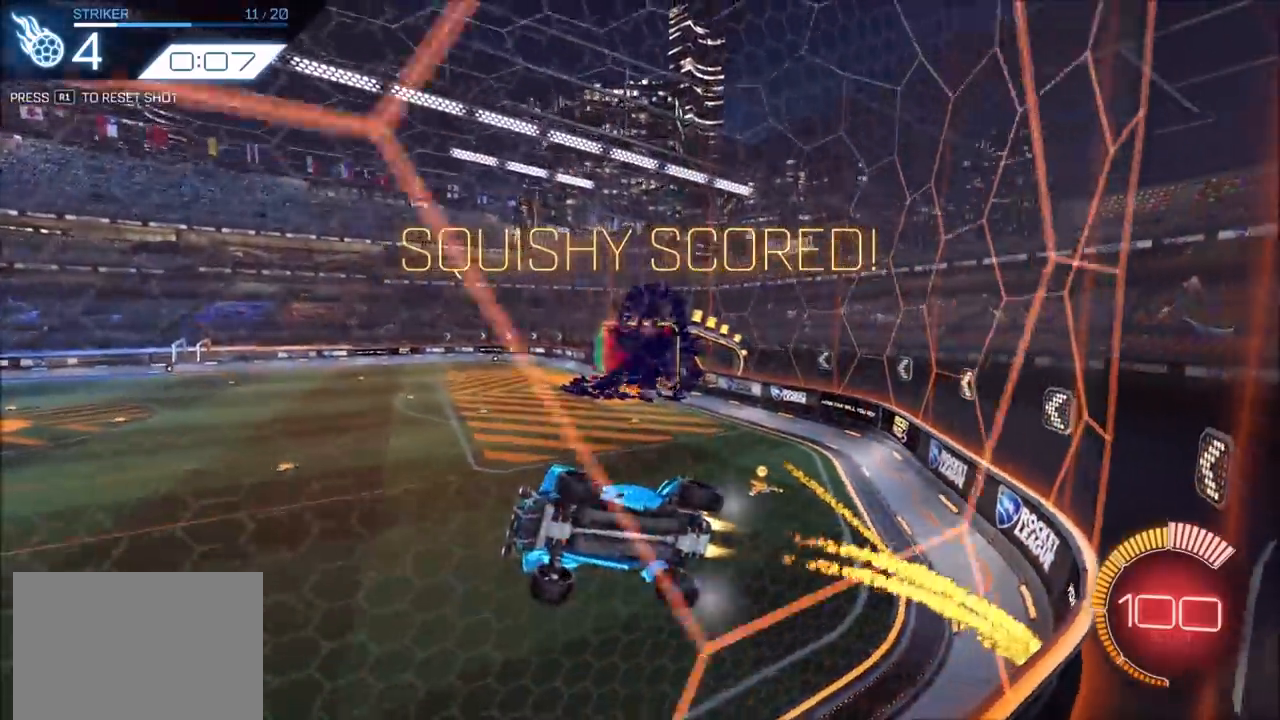
{"dt_ms": 500, "buttons": [], "left_stick": "down", "right_stick": "center", "events": [[50, "left_stick", "right"], [100, "CROSS", "down"], [150, "left_stick", "up-right"], [167, "CROSS", "up"], [217, "CROSS", "down"], [333, "CROSS", "up"], [333, "left_stick", "down"], [483, "CIRCLE", "up"]]}
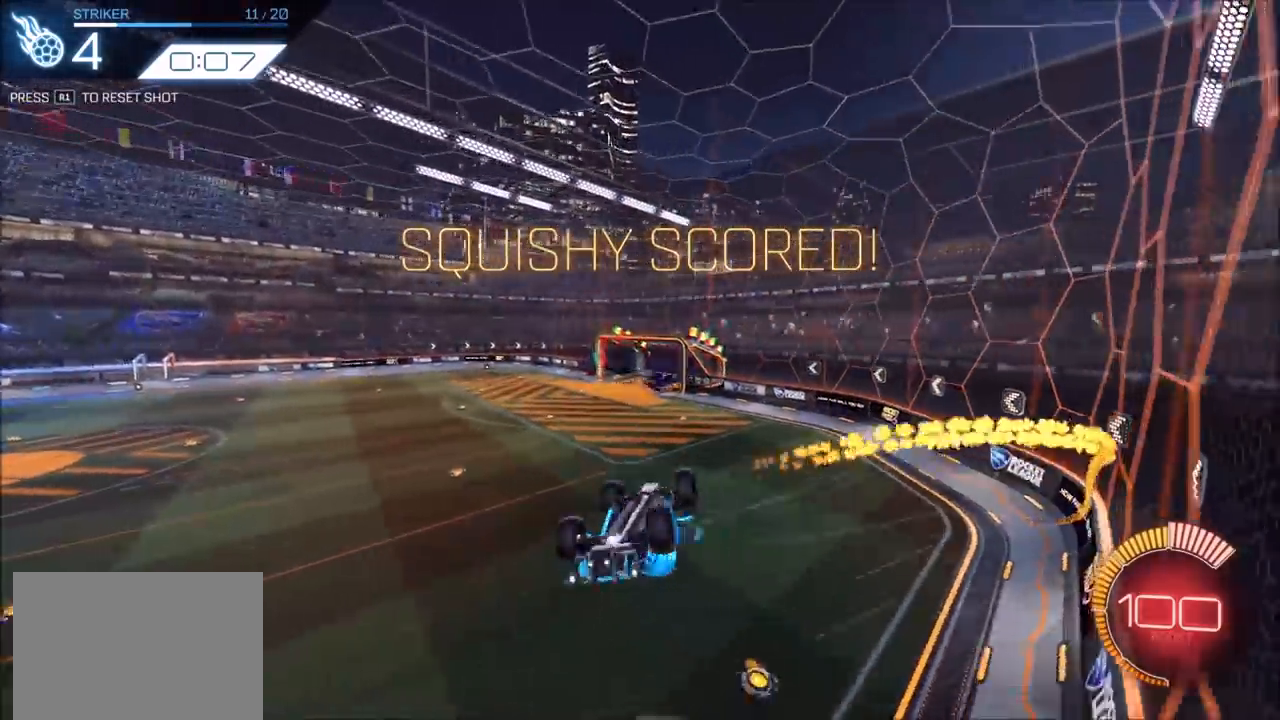
{"dt_ms": 500, "buttons": [], "left_stick": "center", "right_stick": "center", "events": [[17, "left_stick", "center"]]}
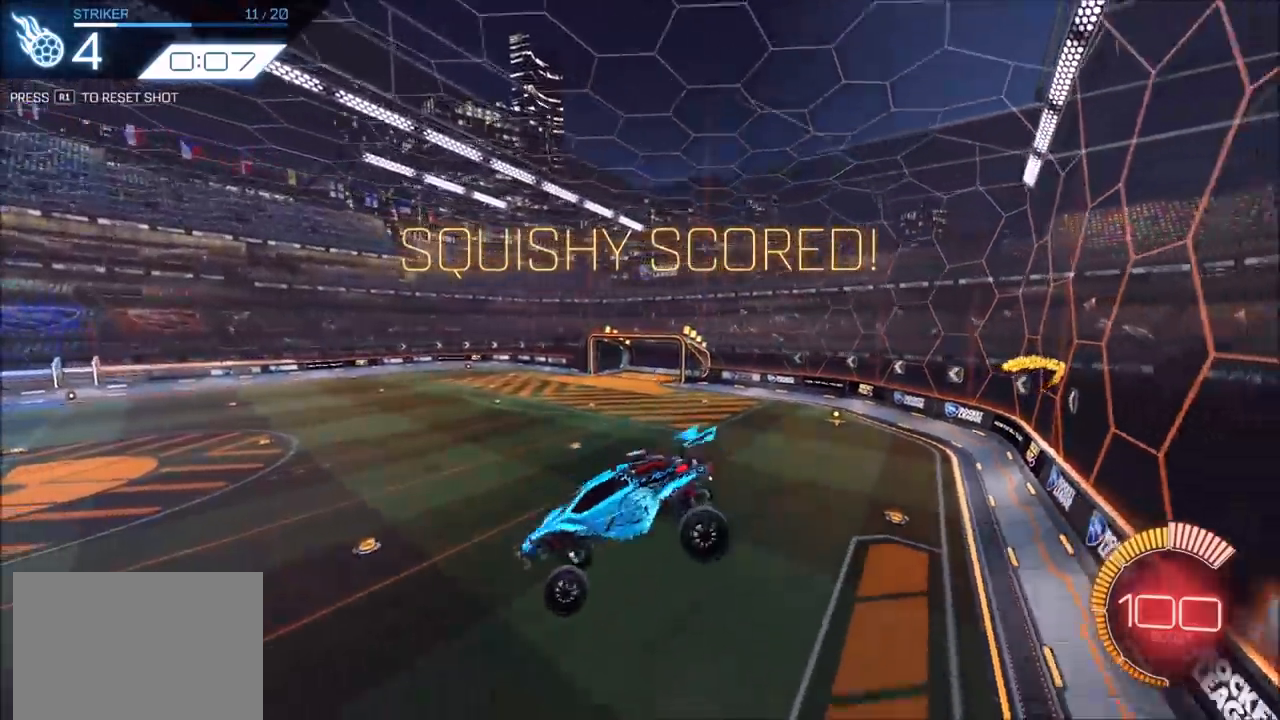
{"dt_ms": 500, "buttons": ["CROSS"], "left_stick": "center", "right_stick": "center", "events": [[433, "CROSS", "down"]]}
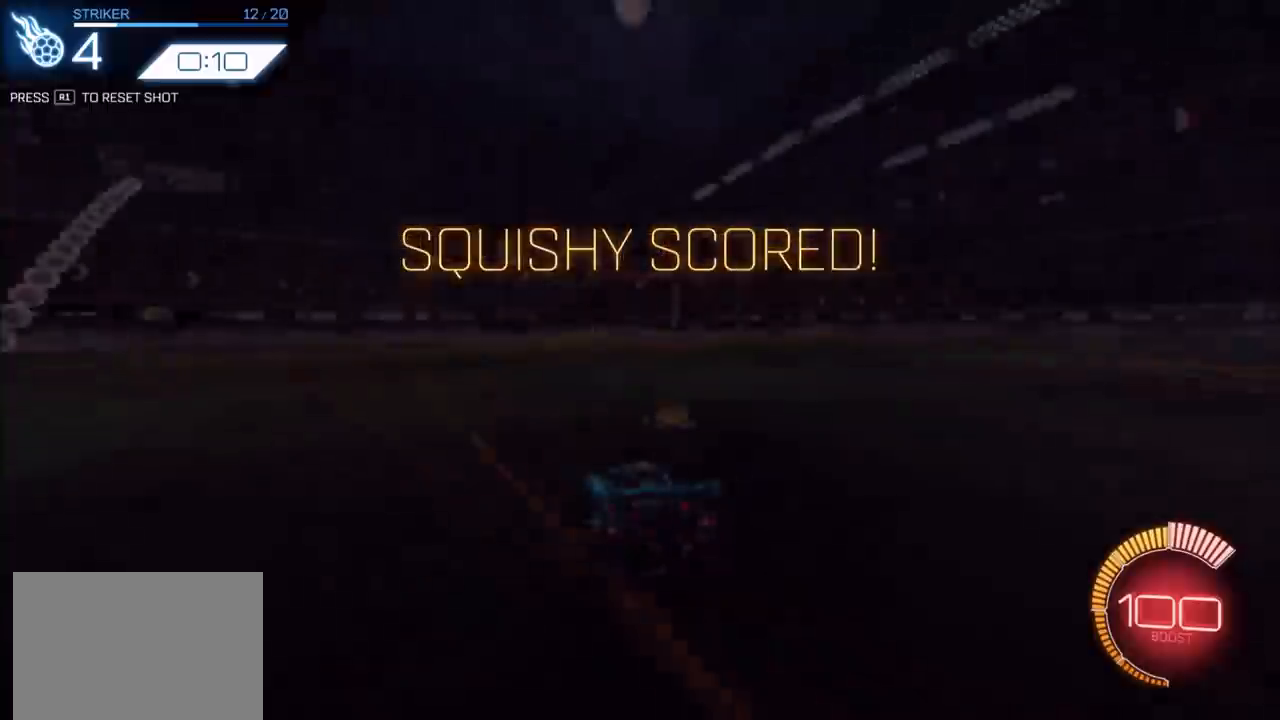
{"dt_ms": 500, "buttons": [], "left_stick": "center", "right_stick": "center", "events": [[33, "CROSS", "up"]]}
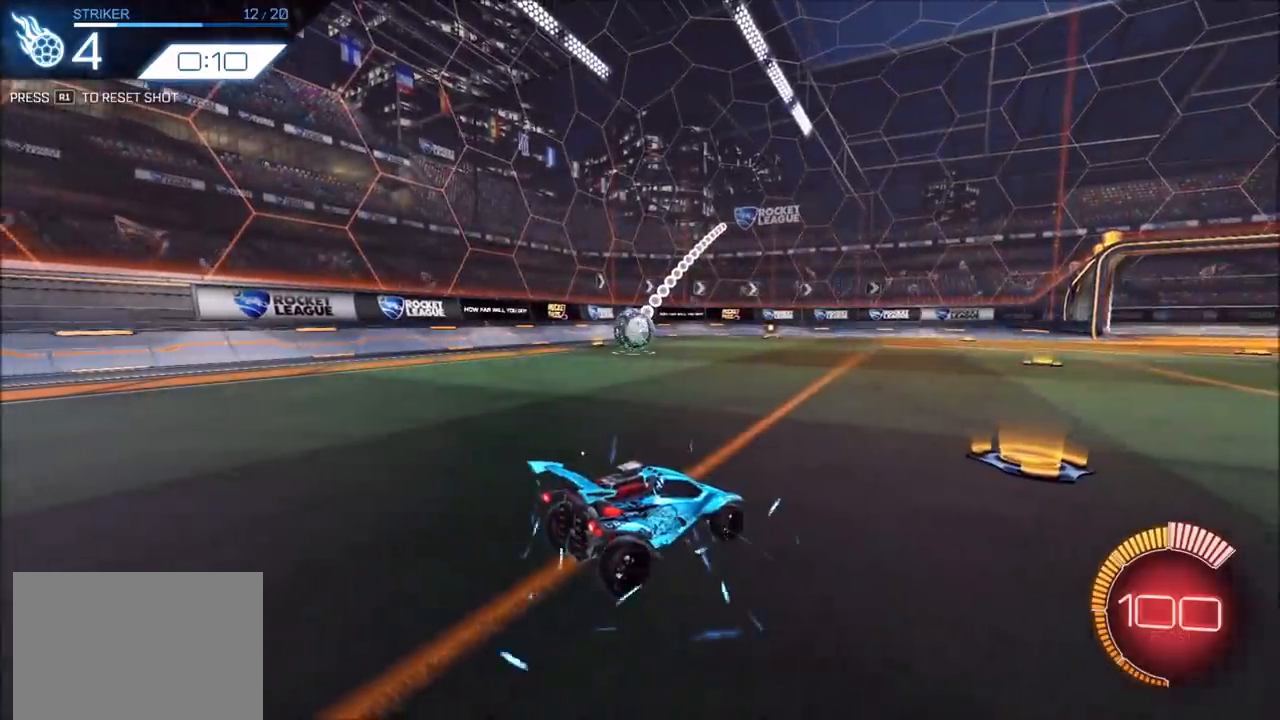
{"dt_ms": 500, "buttons": ["CIRCLE", "R2"], "left_stick": "center", "right_stick": "center", "events": [[383, "R2", "down"], [417, "CIRCLE", "down"]]}
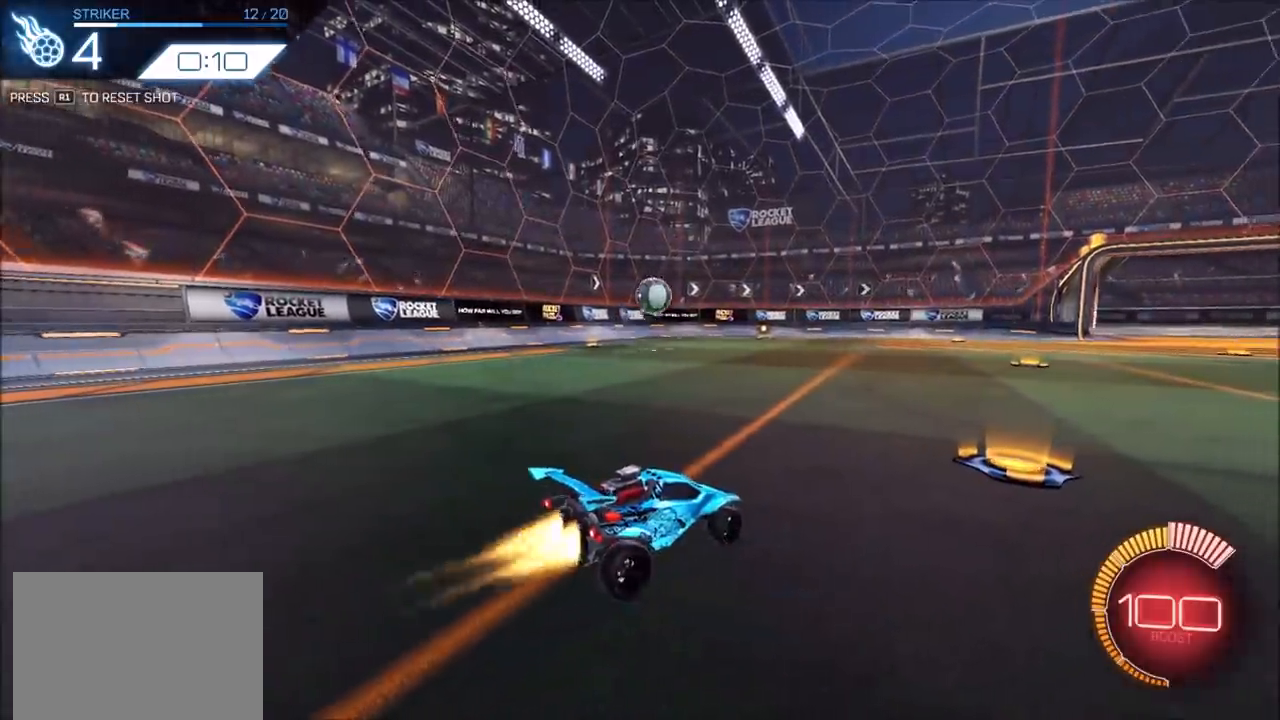
{"dt_ms": 500, "buttons": ["R2"], "left_stick": "center", "right_stick": "center", "events": [[450, "CIRCLE", "up"]]}
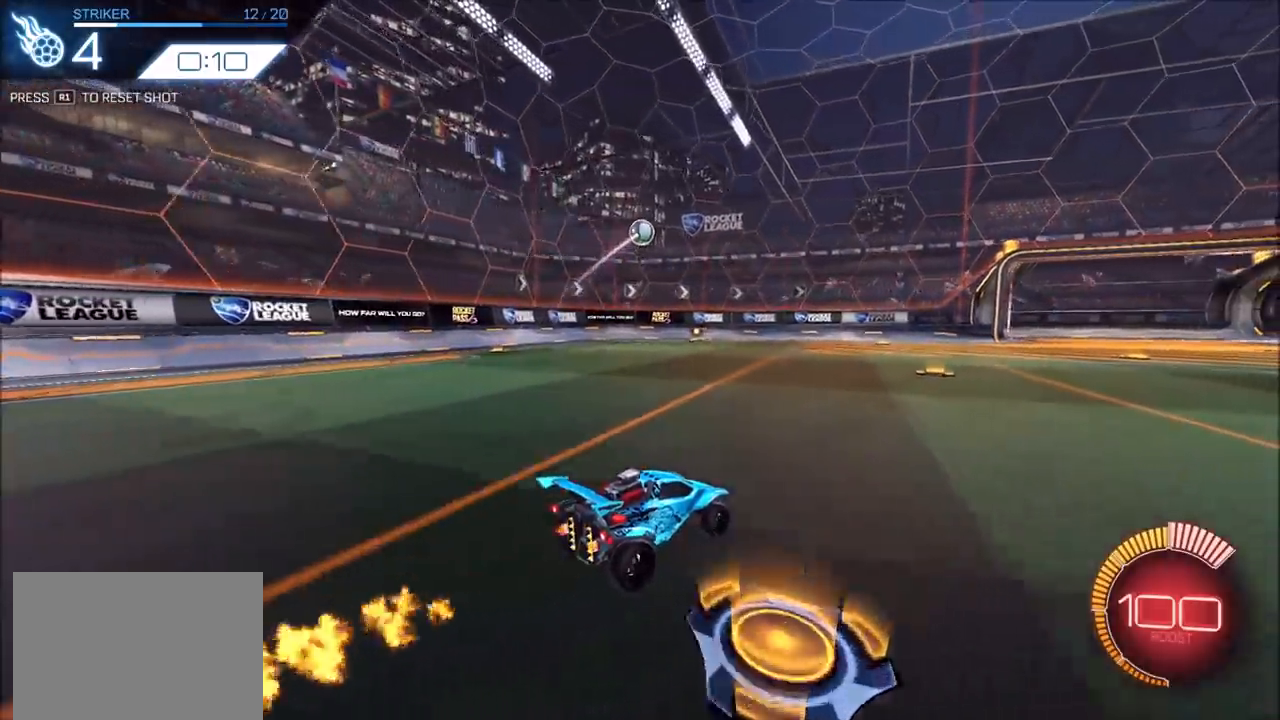
{"dt_ms": 500, "buttons": ["R2"], "left_stick": "center", "right_stick": "center", "events": [[167, "left_stick", "up-right"], [333, "left_stick", "center"]]}
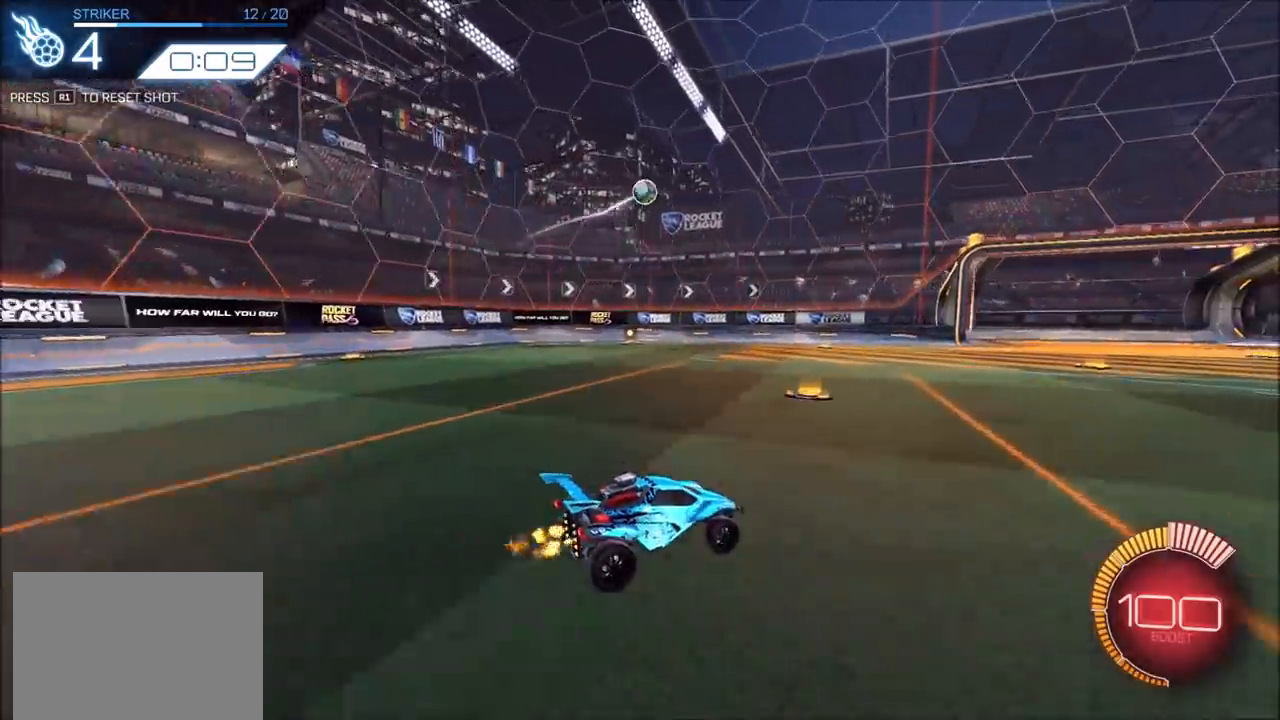
{"dt_ms": 500, "buttons": ["CIRCLE", "R2"], "left_stick": "center", "right_stick": "center", "events": [[100, "left_stick", "up-right"], [267, "left_stick", "center"], [317, "left_stick", "left"], [350, "CIRCLE", "down"], [450, "left_stick", "center"]]}
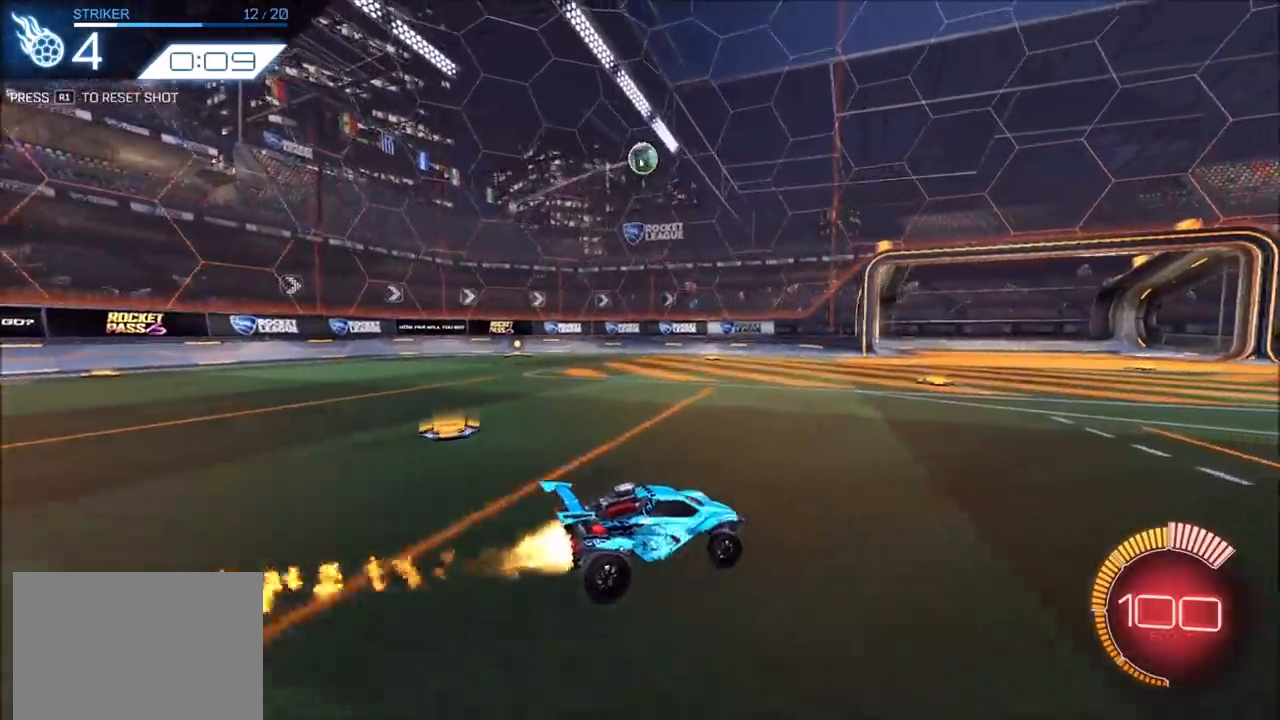
{"dt_ms": 500, "buttons": ["R2"], "left_stick": "center", "right_stick": "center", "events": [[83, "CIRCLE", "up"], [167, "left_stick", "left"], [267, "left_stick", "center"]]}
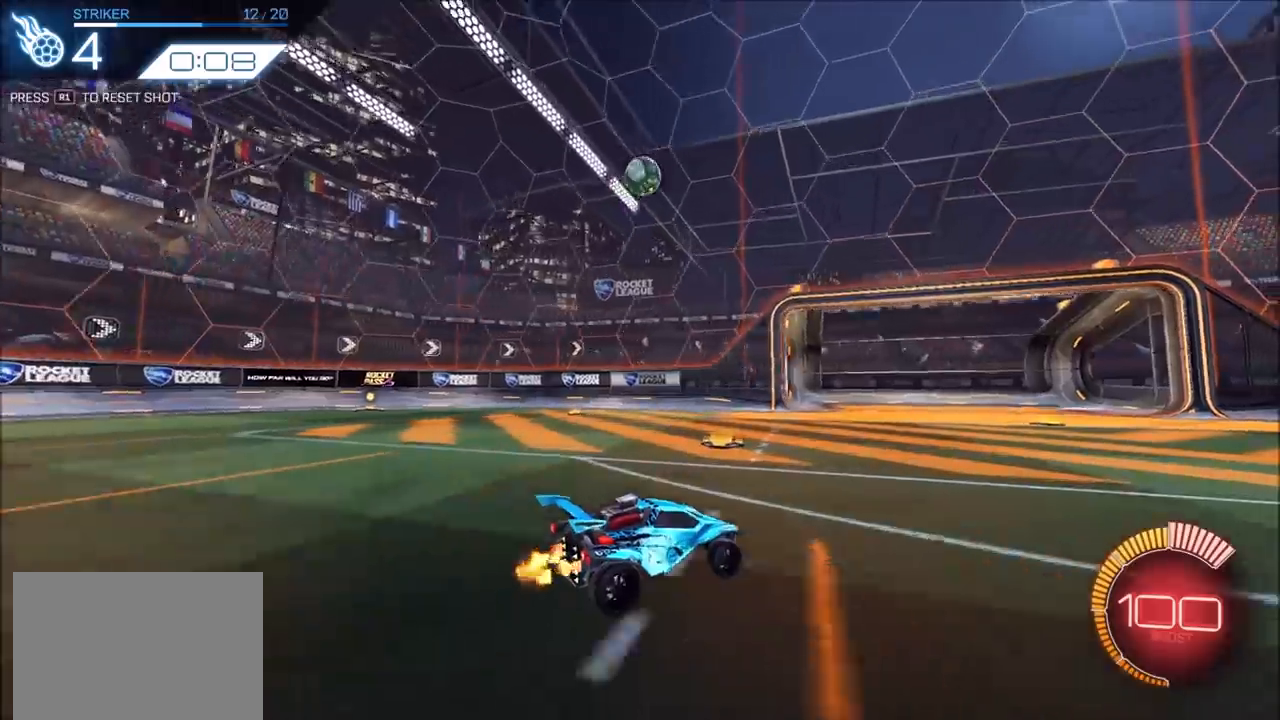
{"dt_ms": 500, "buttons": ["CIRCLE", "R2"], "left_stick": "center", "right_stick": "center", "events": [[67, "left_stick", "right"], [83, "CIRCLE", "down"], [117, "L1", "down"], [233, "L1", "up"], [483, "left_stick", "center"]]}
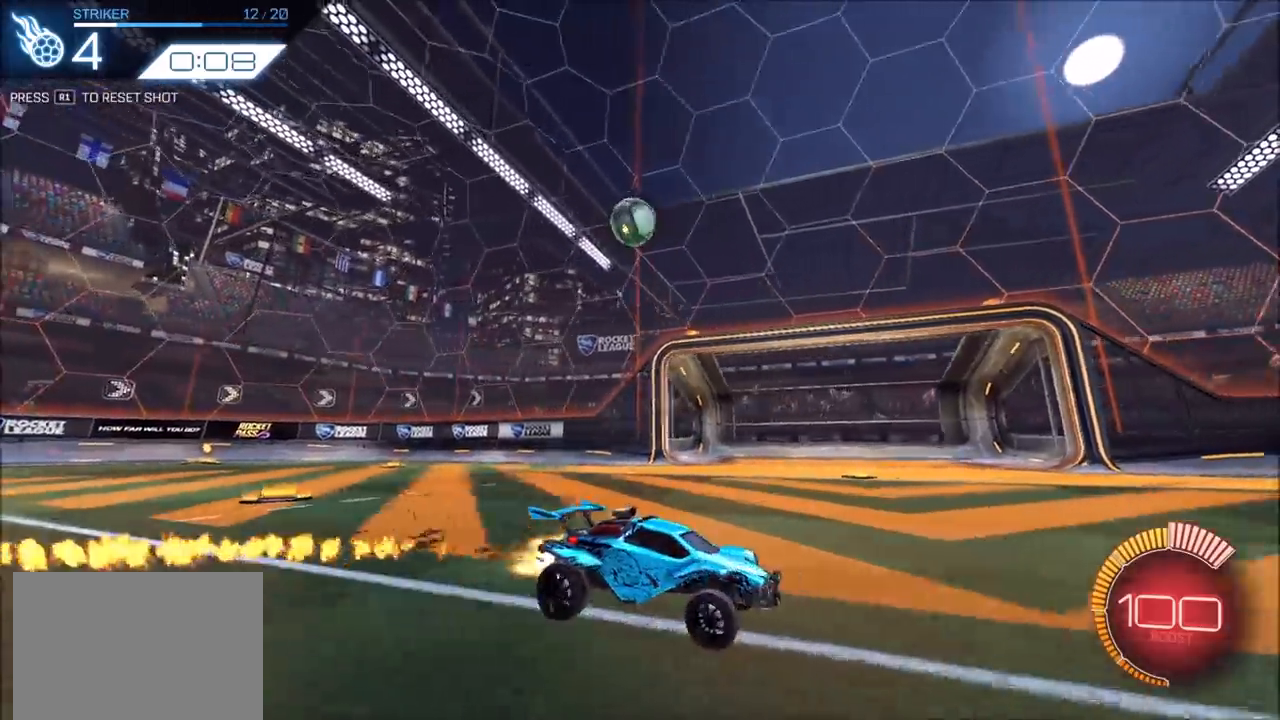
{"dt_ms": 500, "buttons": ["R2"], "left_stick": "left", "right_stick": "center", "events": [[133, "left_stick", "left"], [167, "L1", "down"], [317, "CIRCLE", "up"], [317, "L1", "up"]]}